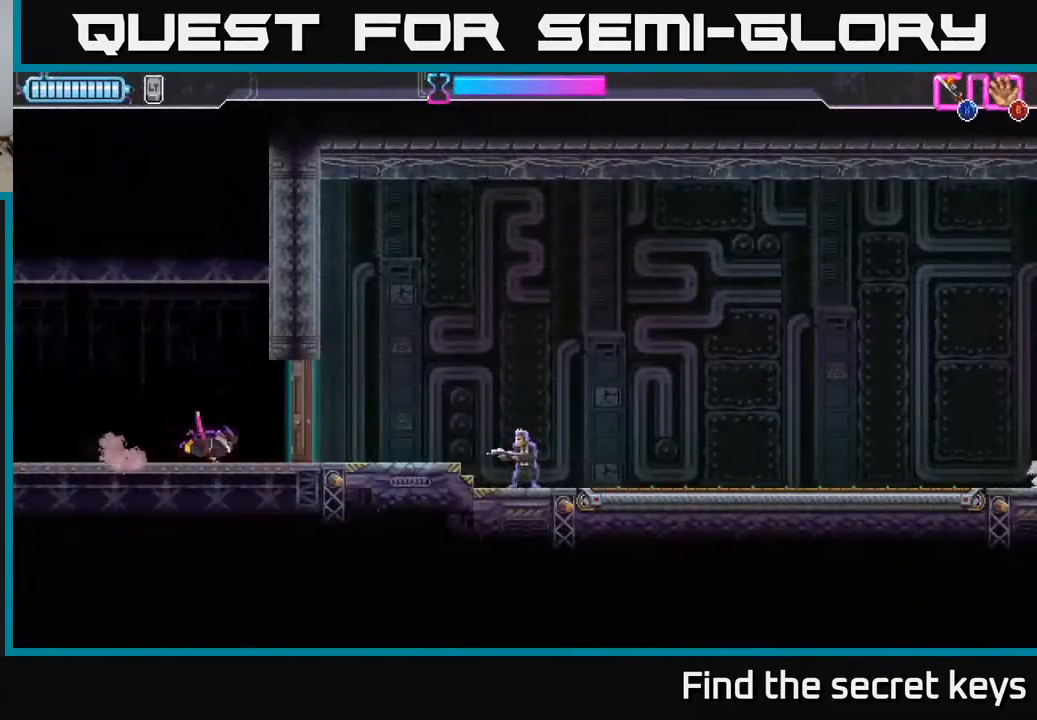
Gameplay with a controller (Xbox layout); each line is a JSON object with the inputs held at the frame after it. "events" lists button and stick changes between this image and that frame as [ms after this image, input, new state], when the widget could be followed in between.
{"buttons": [], "left_stick": "right", "right_stick": "center", "events": [[83, "X", "up"], [450, "X", "down"], [500, "X", "up"]]}
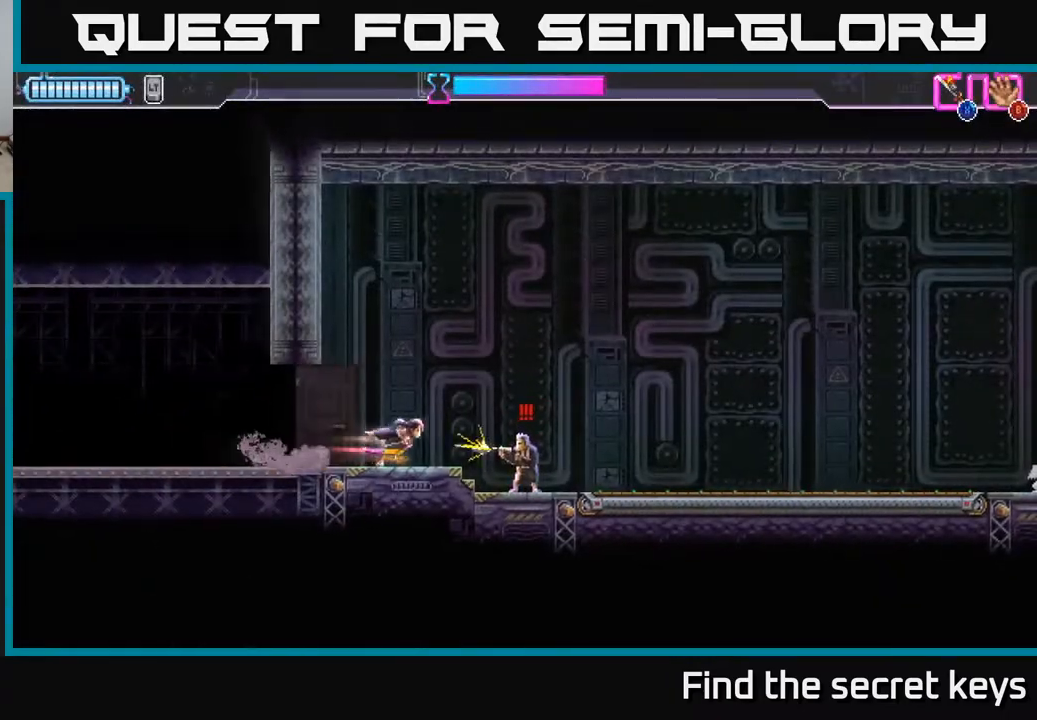
{"buttons": ["A"], "left_stick": "center", "right_stick": "center", "events": [[100, "X", "down"], [150, "X", "up"], [250, "X", "down"], [317, "X", "up"], [433, "A", "down"], [450, "left_stick", "center"]]}
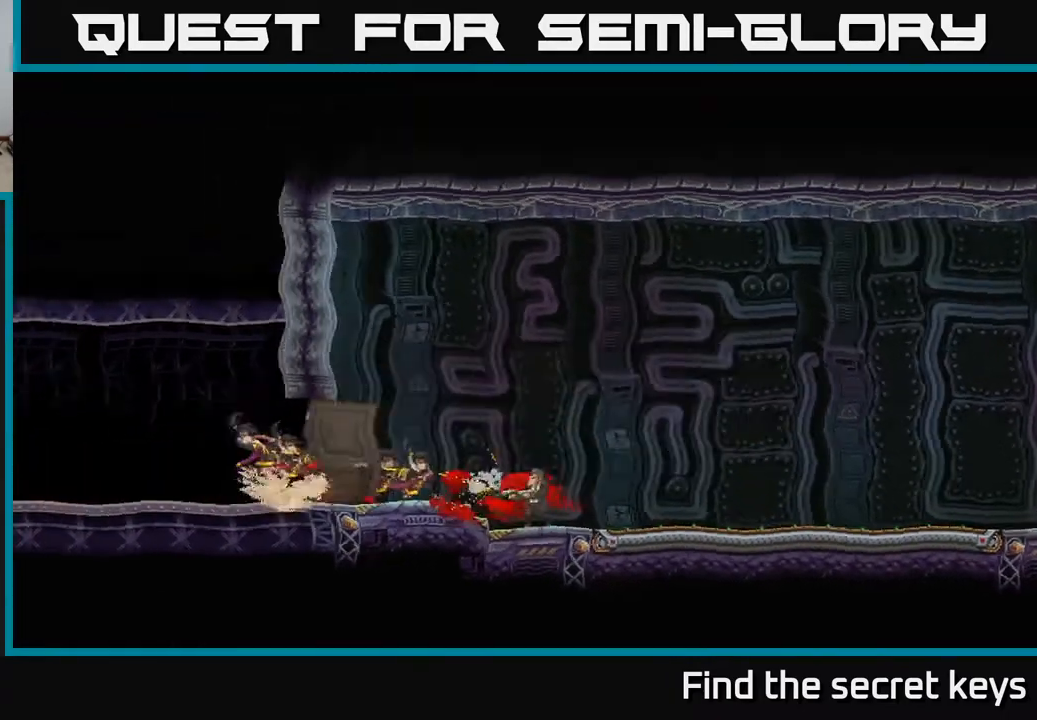
{"buttons": [], "left_stick": "right", "right_stick": "center", "events": [[50, "A", "up"], [100, "X", "down"], [100, "left_stick", "right"], [183, "A", "down"], [200, "X", "up"], [233, "A", "up"]]}
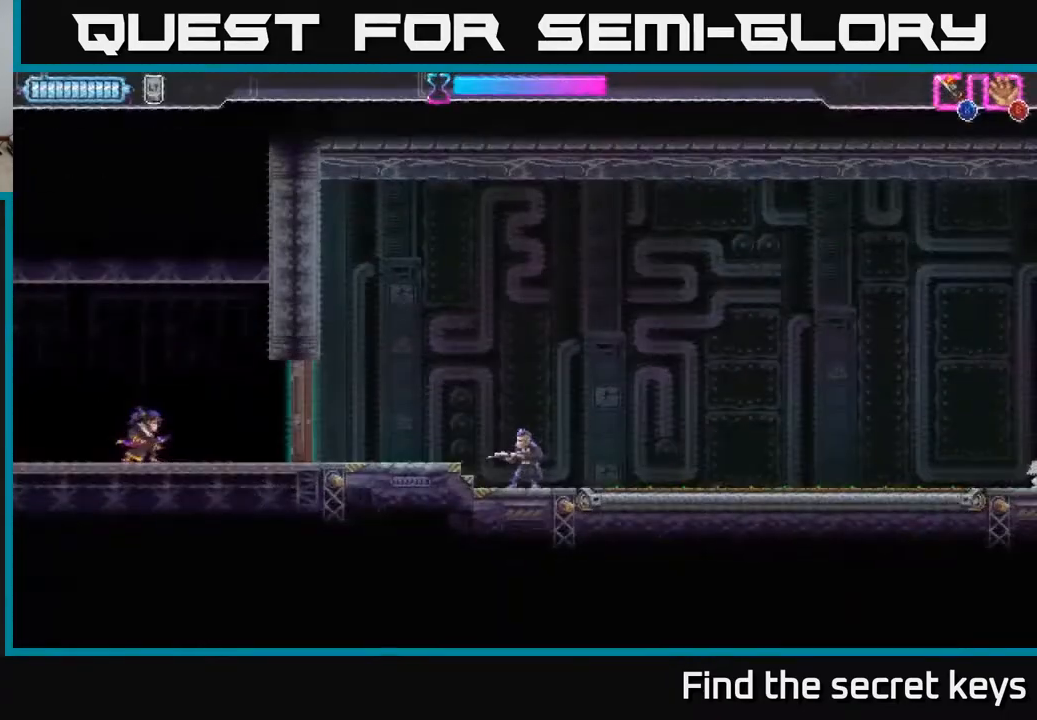
{"buttons": [], "left_stick": "center", "right_stick": "center", "events": [[300, "X", "down"], [367, "left_stick", "center"], [383, "X", "up"]]}
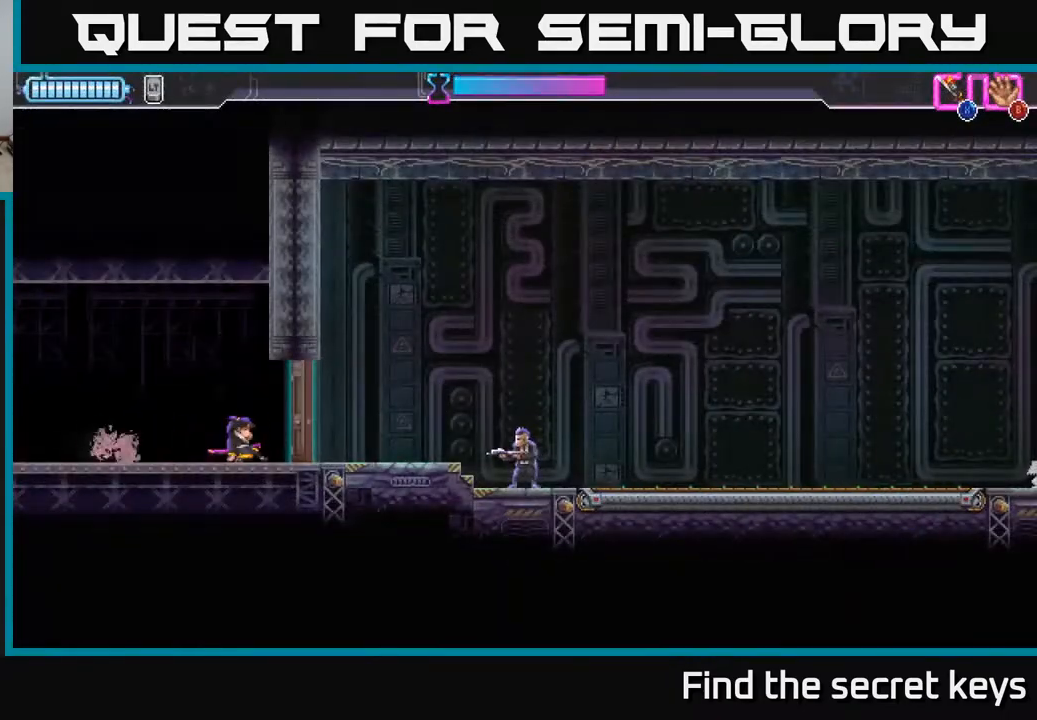
{"buttons": ["R2"], "left_stick": "right", "right_stick": "center", "events": [[67, "X", "down"], [133, "X", "up"], [300, "left_stick", "right"], [483, "R2", "down"]]}
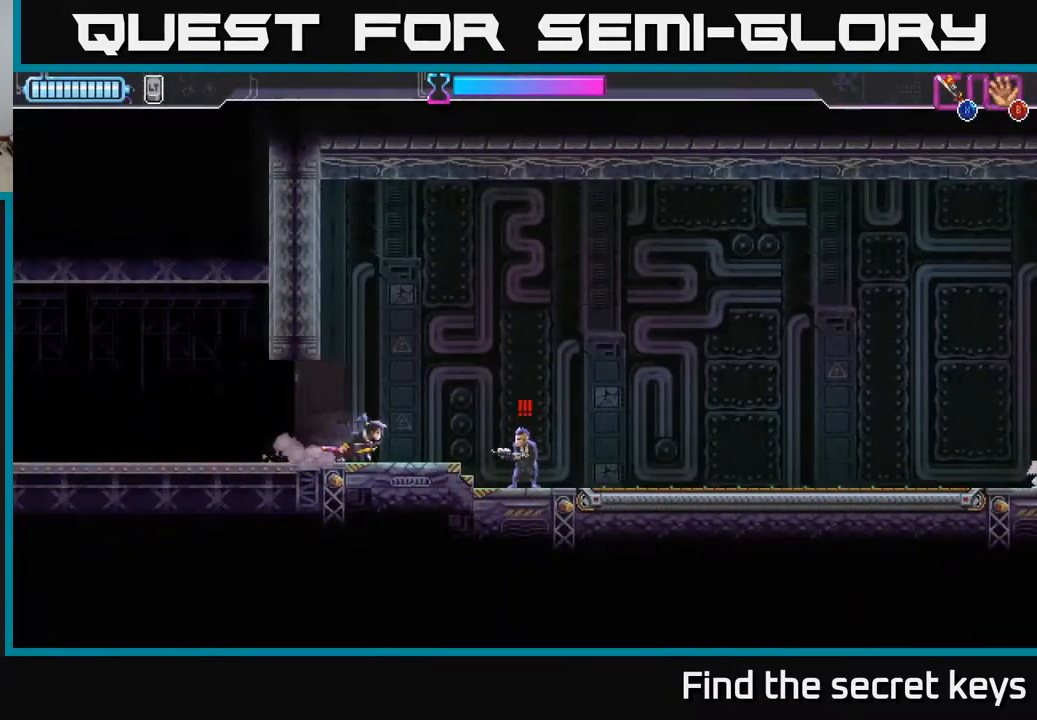
{"buttons": [], "left_stick": "left", "right_stick": "center", "events": [[117, "X", "down"], [167, "R2", "up"], [217, "X", "up"], [400, "X", "down"], [483, "X", "up"], [500, "left_stick", "left"]]}
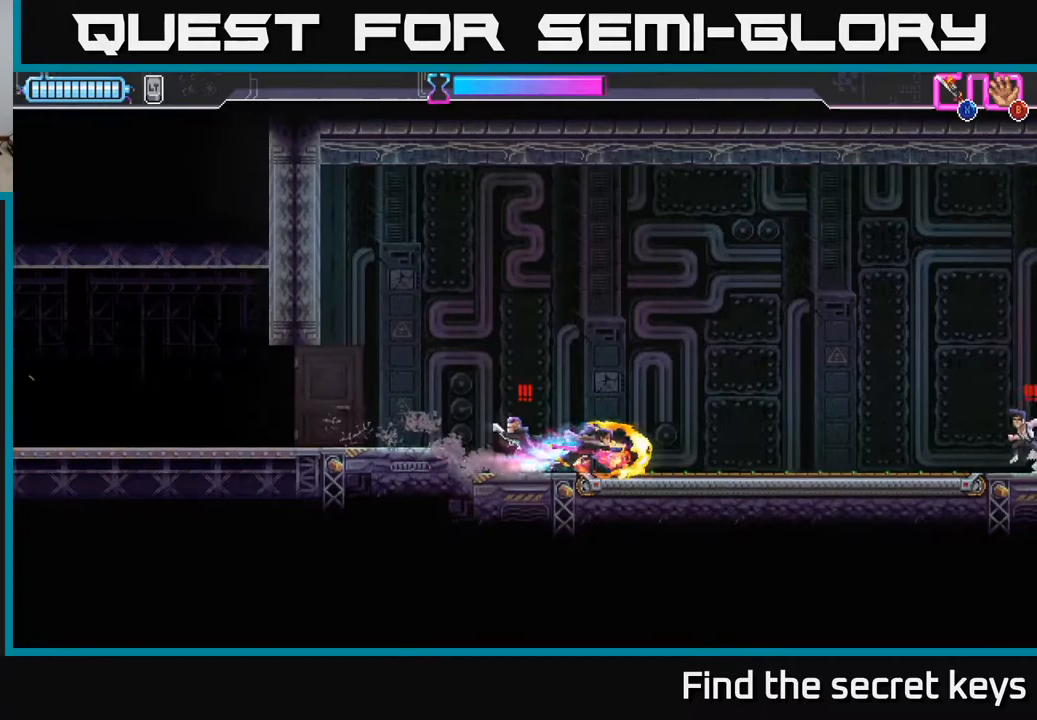
{"buttons": [], "left_stick": "left", "right_stick": "center", "events": [[117, "X", "down"], [217, "X", "up"], [417, "X", "down"], [500, "X", "up"]]}
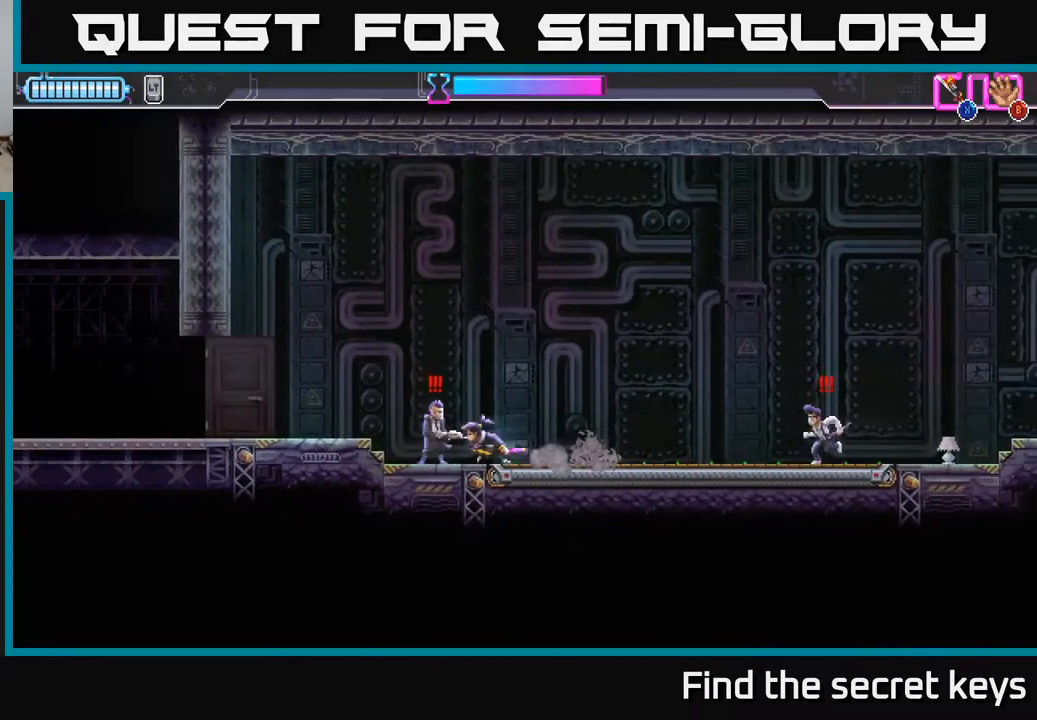
{"buttons": [], "left_stick": "center", "right_stick": "center", "events": [[67, "X", "down"], [150, "X", "up"], [217, "X", "down"], [300, "X", "up"], [400, "left_stick", "center"]]}
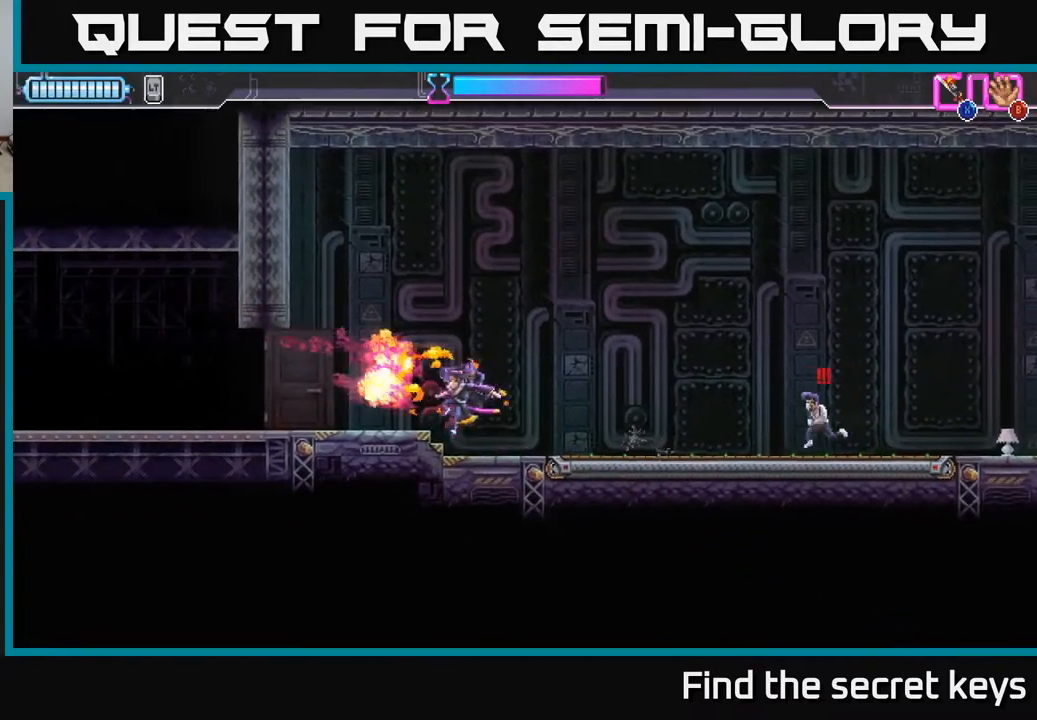
{"buttons": [], "left_stick": "right", "right_stick": "center", "events": [[117, "left_stick", "right"]]}
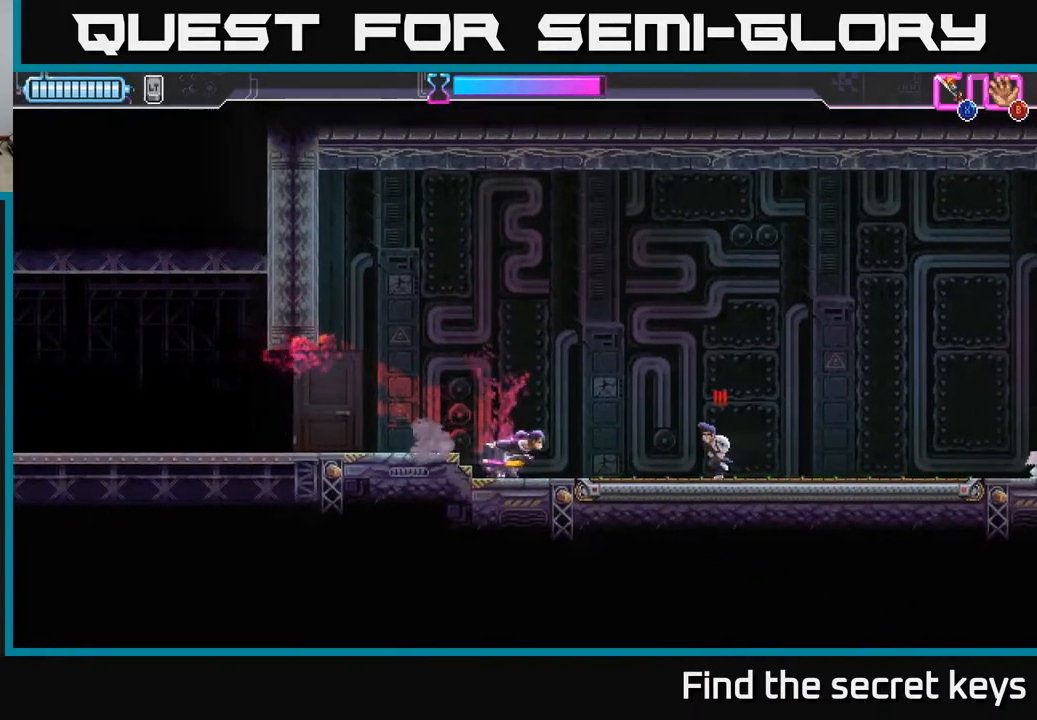
{"buttons": [], "left_stick": "right", "right_stick": "center", "events": [[17, "R2", "down"], [83, "X", "down"], [167, "R2", "up"], [200, "X", "up"]]}
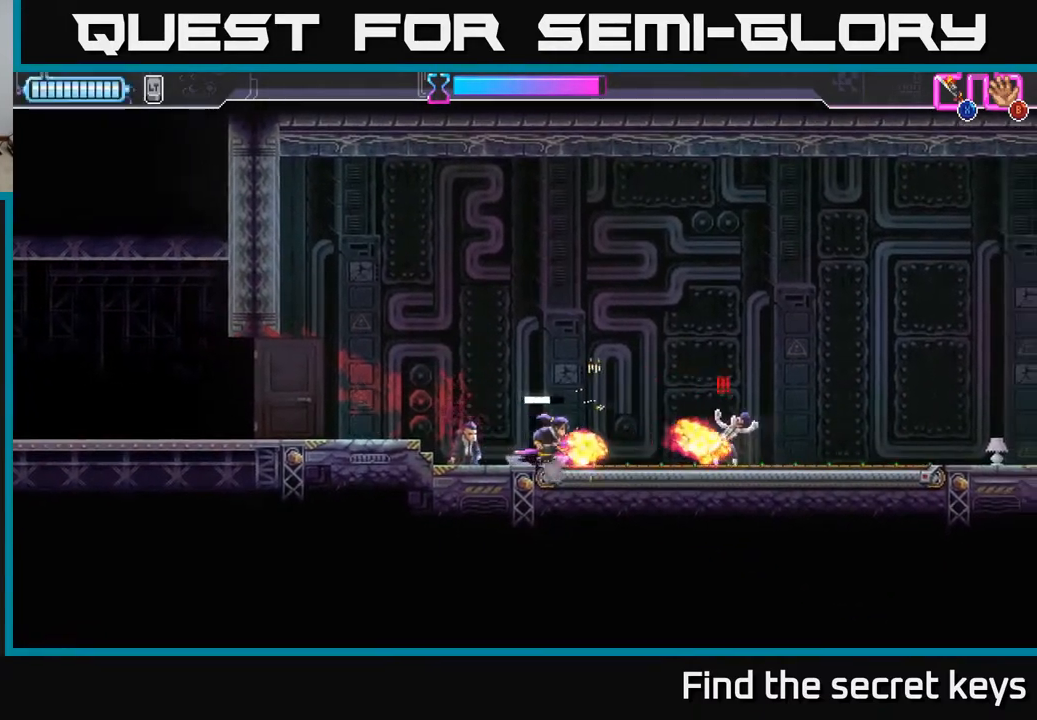
{"buttons": [], "left_stick": "right", "right_stick": "center", "events": []}
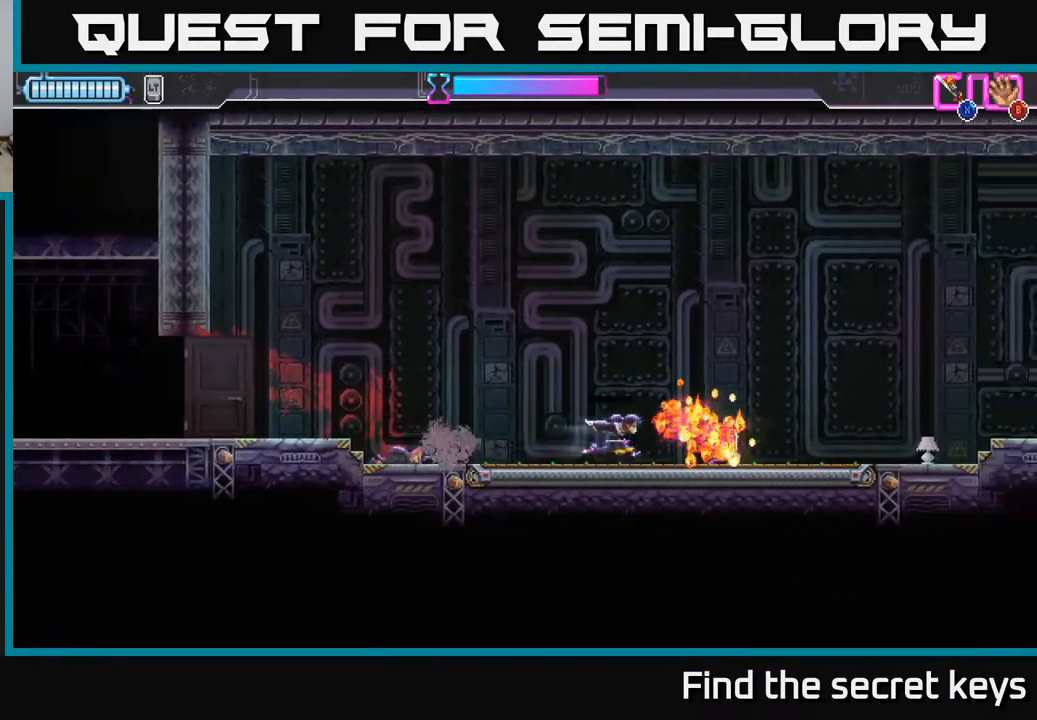
{"buttons": ["B"], "left_stick": "right", "right_stick": "center", "events": [[217, "R2", "down"], [333, "R2", "up"], [417, "B", "down"]]}
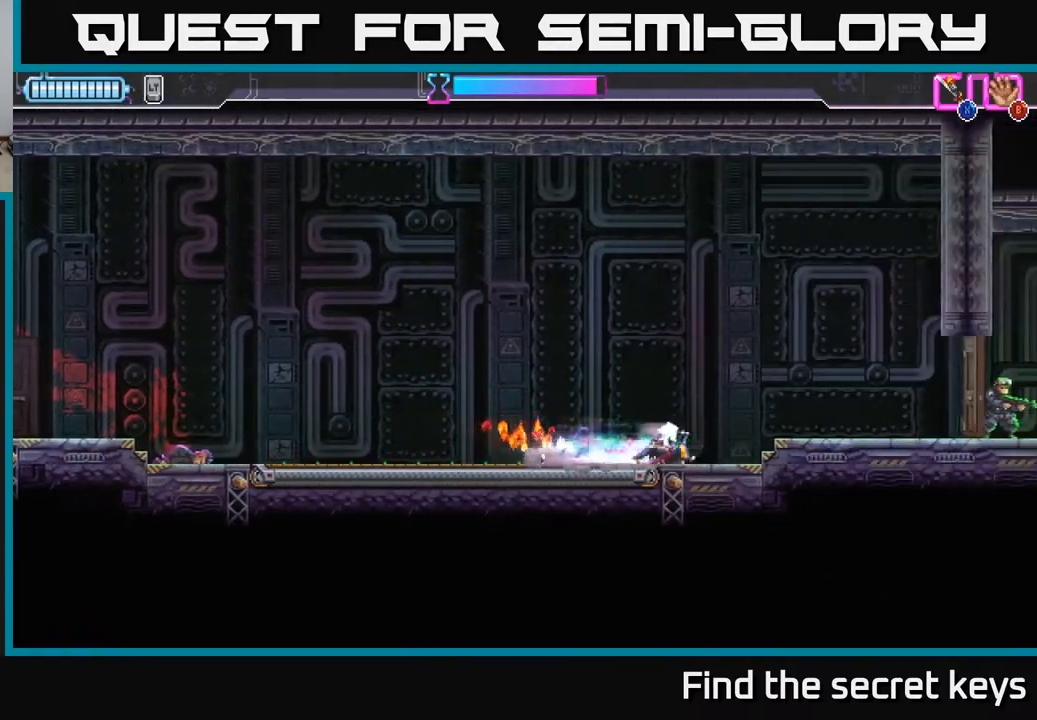
{"buttons": [], "left_stick": "right", "right_stick": "center", "events": [[17, "B", "up"]]}
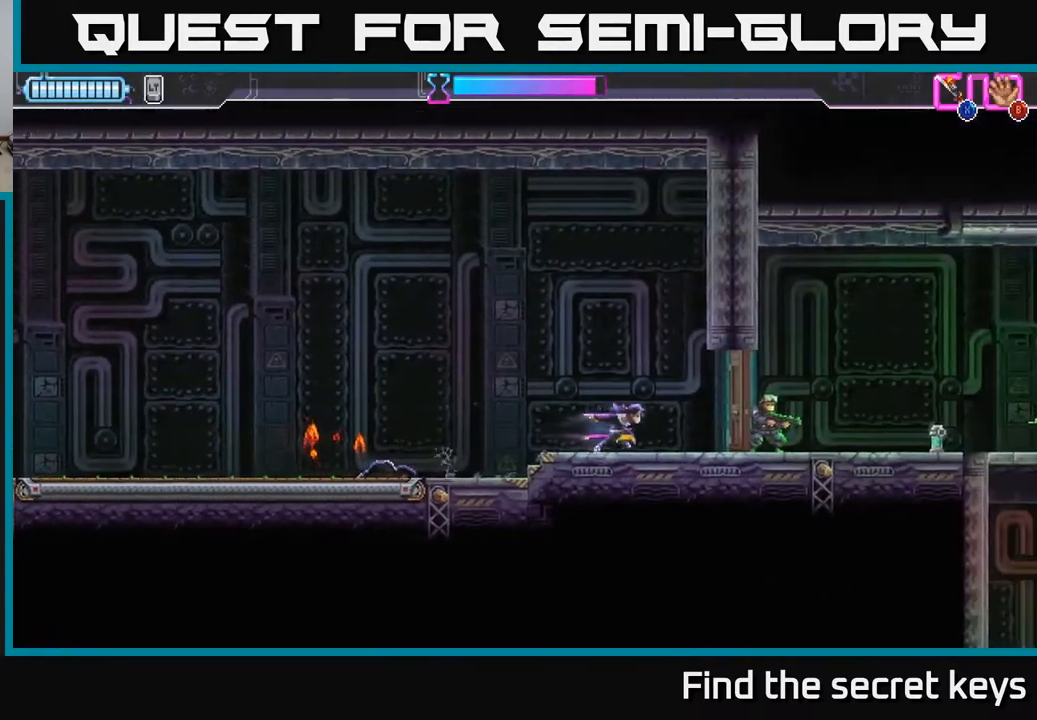
{"buttons": [], "left_stick": "right", "right_stick": "center", "events": [[133, "X", "down"], [200, "X", "up"], [267, "X", "down"], [350, "X", "up"]]}
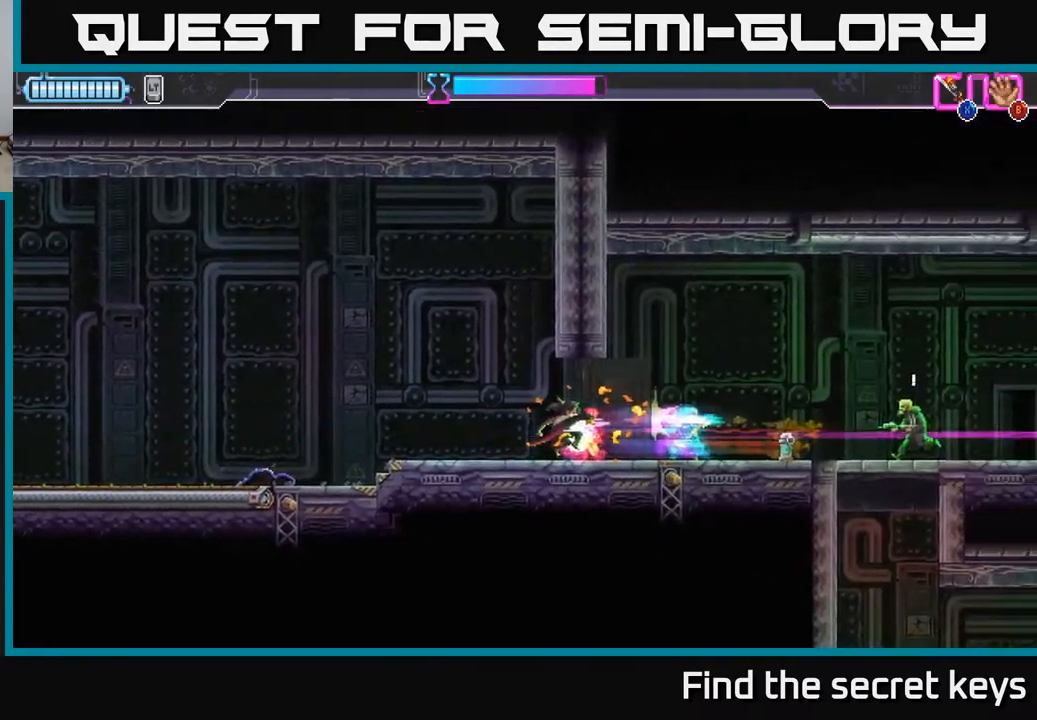
{"buttons": ["R2"], "left_stick": "right", "right_stick": "center", "events": [[367, "R2", "down"]]}
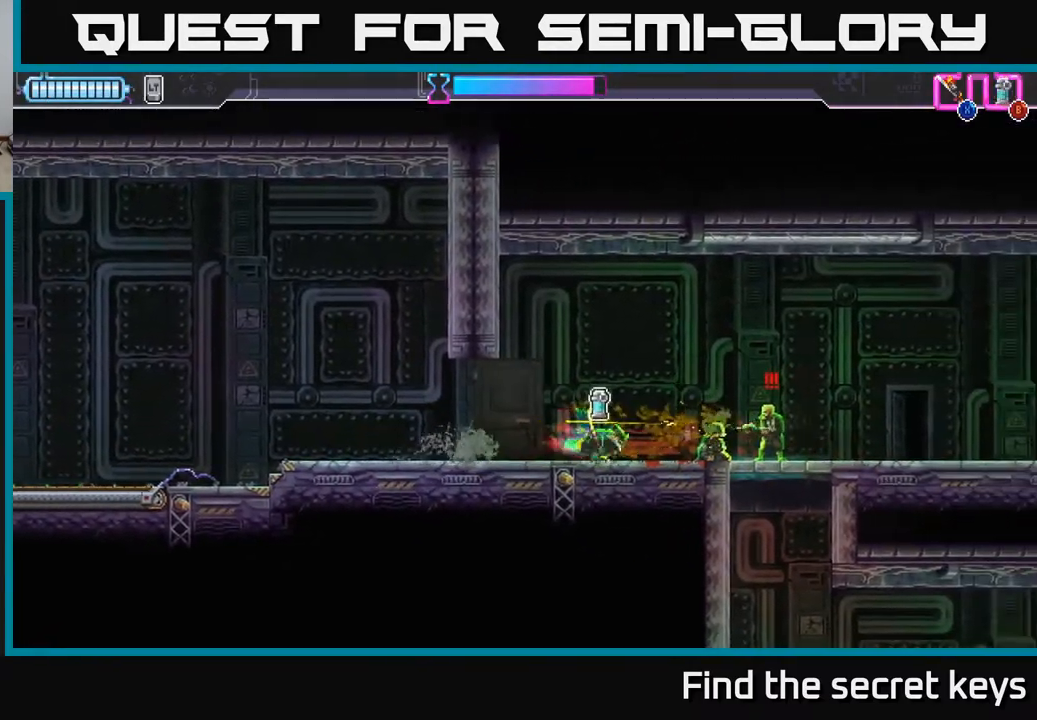
{"buttons": [], "left_stick": "center", "right_stick": "center", "events": [[50, "X", "down"], [83, "R2", "up"], [150, "X", "up"], [217, "left_stick", "center"]]}
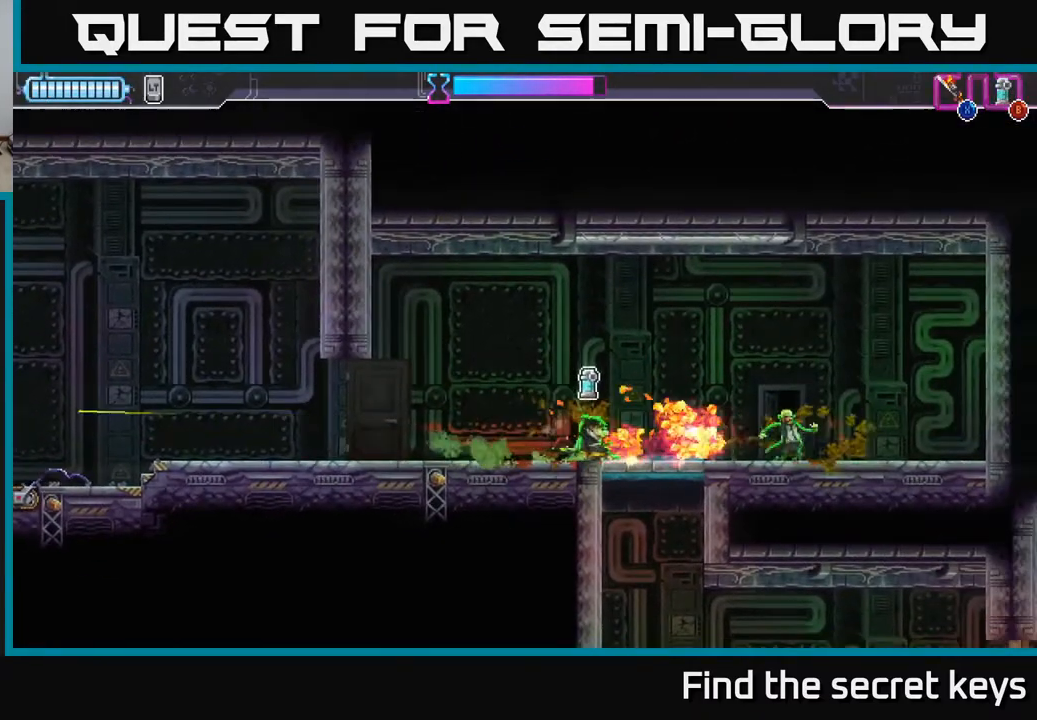
{"buttons": [], "left_stick": "down-right", "right_stick": "center", "events": [[83, "left_stick", "down"], [167, "X", "down"], [233, "X", "up"], [383, "left_stick", "right"], [500, "left_stick", "down-right"]]}
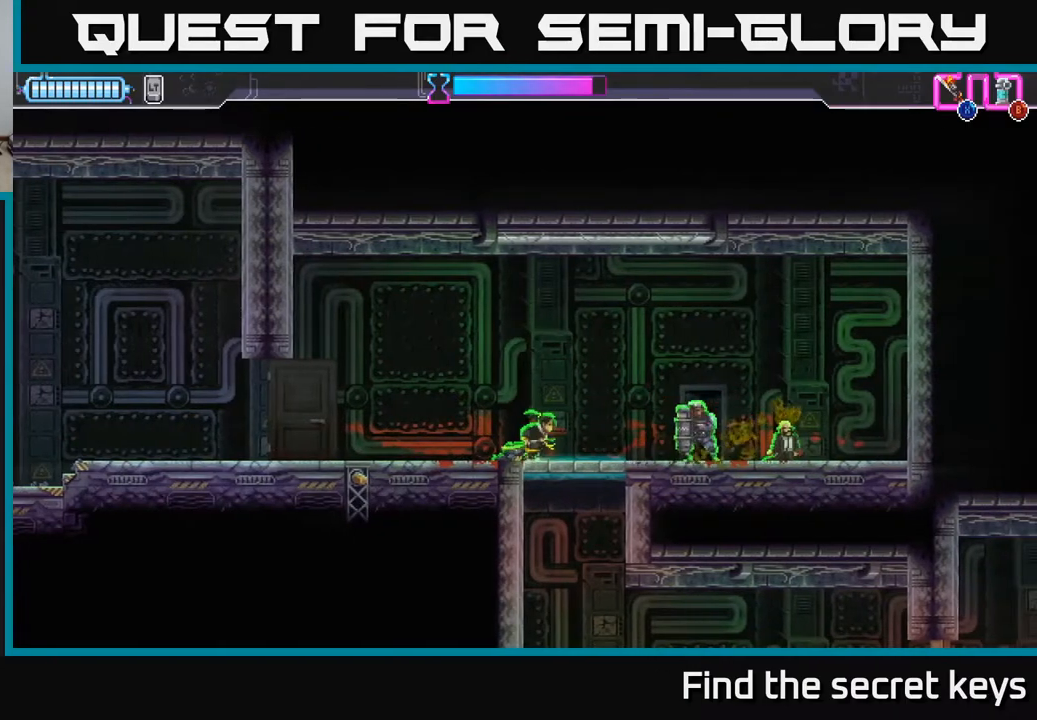
{"buttons": ["B"], "left_stick": "down", "right_stick": "center", "events": [[17, "left_stick", "down"], [50, "X", "down"], [117, "X", "up"], [283, "left_stick", "right"], [433, "left_stick", "down"], [500, "B", "down"]]}
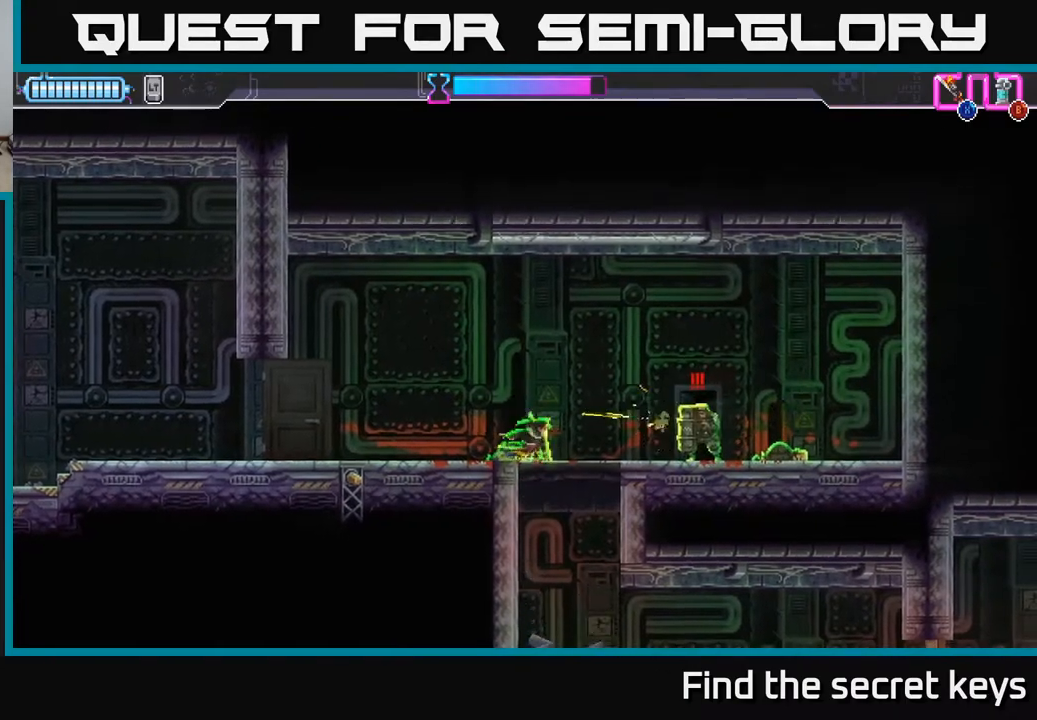
{"buttons": [], "left_stick": "center", "right_stick": "center", "events": [[50, "B", "up"], [183, "left_stick", "right"], [250, "R2", "down"], [283, "left_stick", "up-right"], [300, "X", "down"], [350, "R2", "up"], [367, "A", "down"], [383, "X", "up"], [417, "left_stick", "center"], [433, "A", "up"]]}
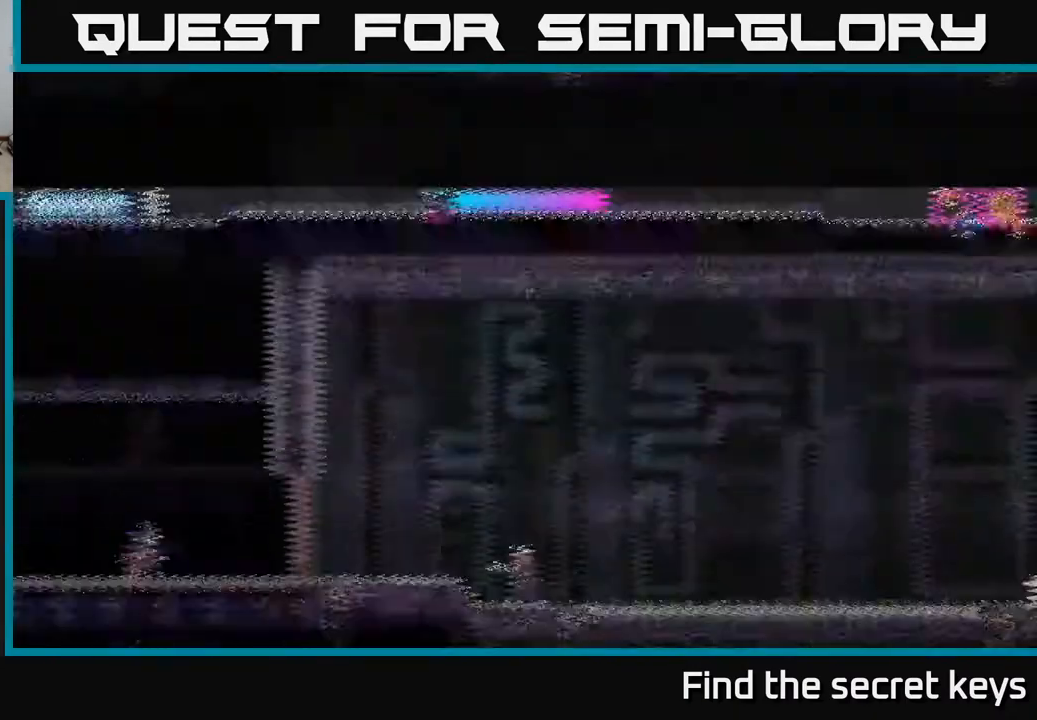
{"buttons": [], "left_stick": "right", "right_stick": "center", "events": [[233, "left_stick", "right"]]}
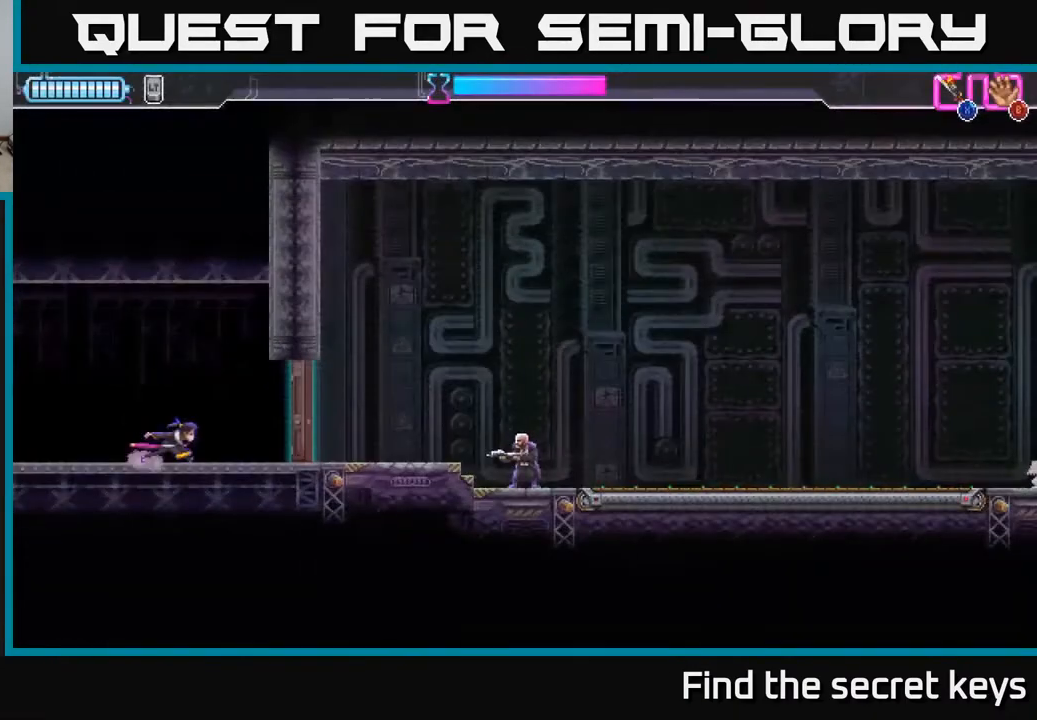
{"buttons": [], "left_stick": "right", "right_stick": "center", "events": [[133, "X", "down"], [250, "X", "up"]]}
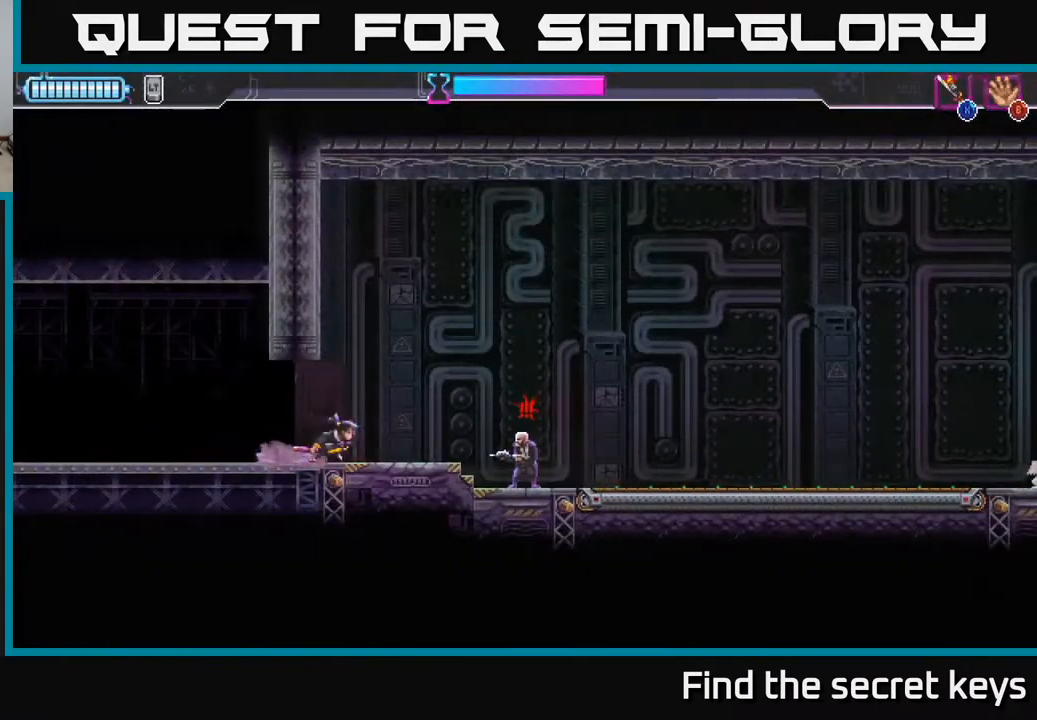
{"buttons": [], "left_stick": "right", "right_stick": "center", "events": [[67, "R2", "down"], [183, "R2", "up"], [233, "R2", "down"], [233, "X", "down"], [317, "R2", "up"], [333, "X", "up"], [400, "X", "down"], [500, "X", "up"]]}
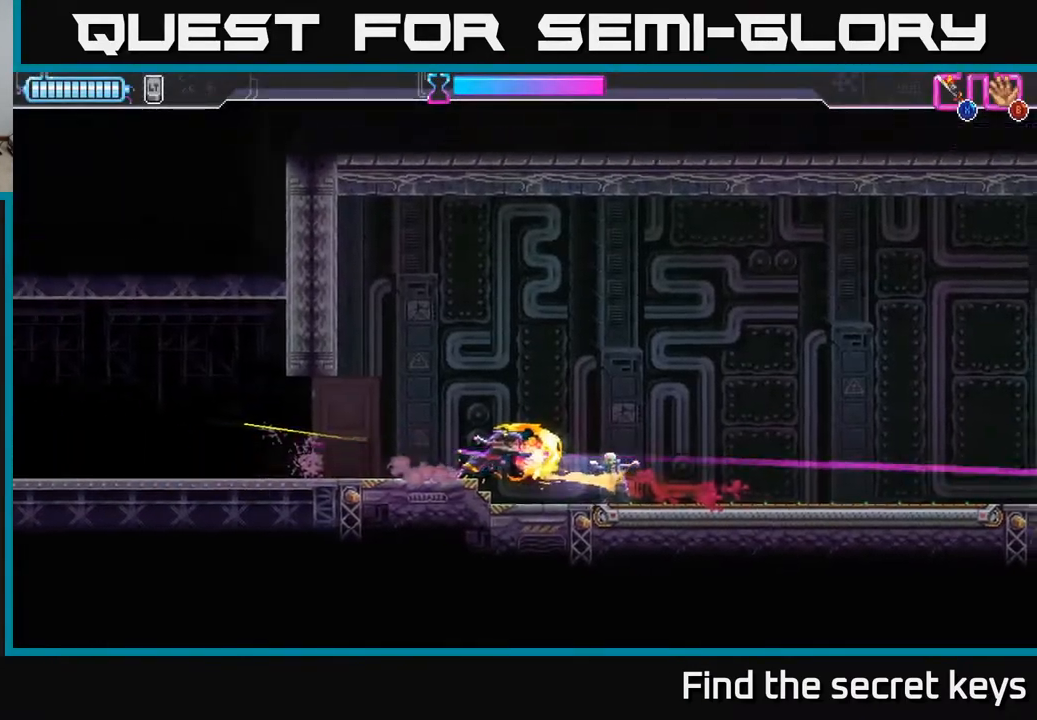
{"buttons": [], "left_stick": "right", "right_stick": "center", "events": []}
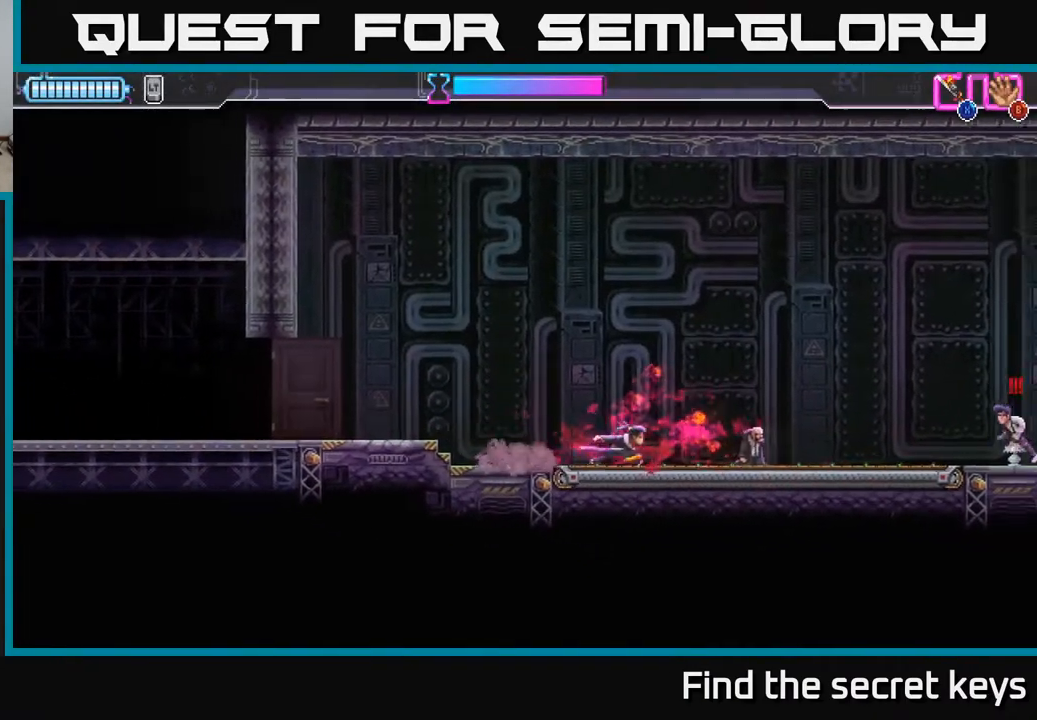
{"buttons": ["X"], "left_stick": "right", "right_stick": "center", "events": [[383, "R2", "down"], [400, "X", "down"], [467, "R2", "up"]]}
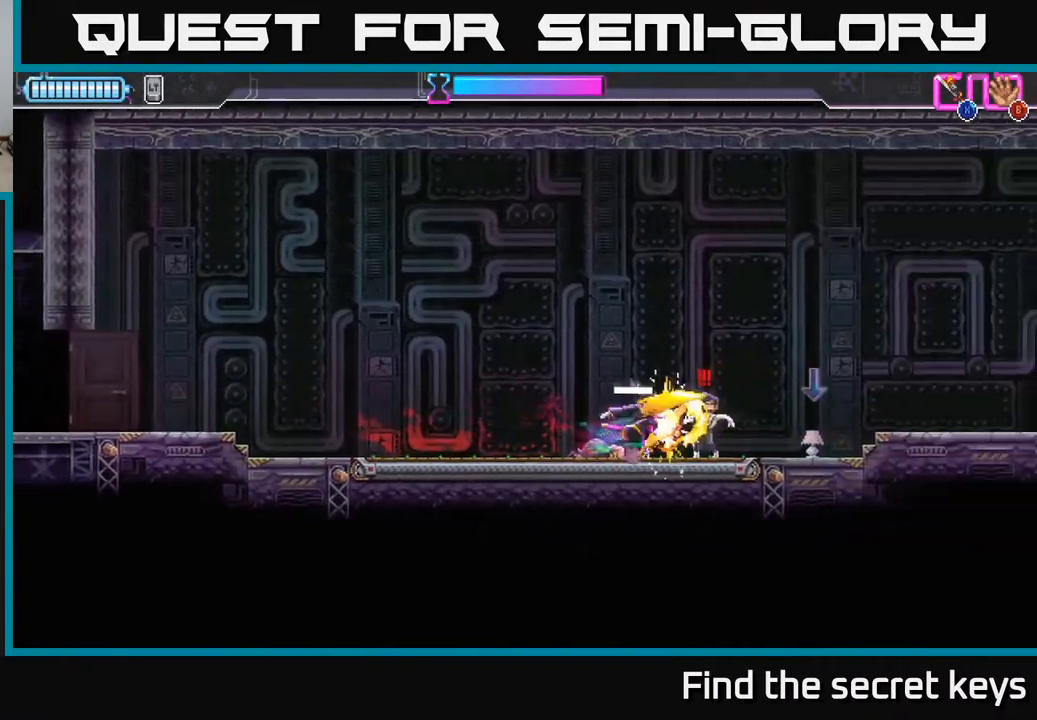
{"buttons": [], "left_stick": "right", "right_stick": "center", "events": [[17, "X", "up"], [117, "X", "down"], [200, "X", "up"], [367, "X", "down"], [433, "X", "up"]]}
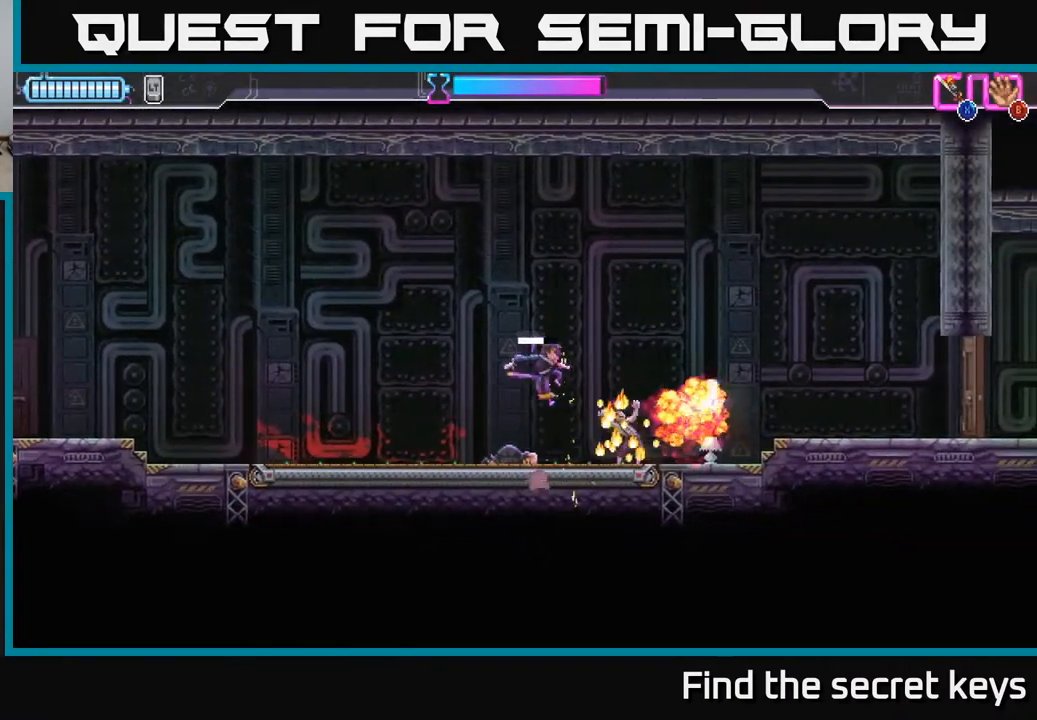
{"buttons": [], "left_stick": "right", "right_stick": "center", "events": [[383, "B", "down"], [467, "B", "up"]]}
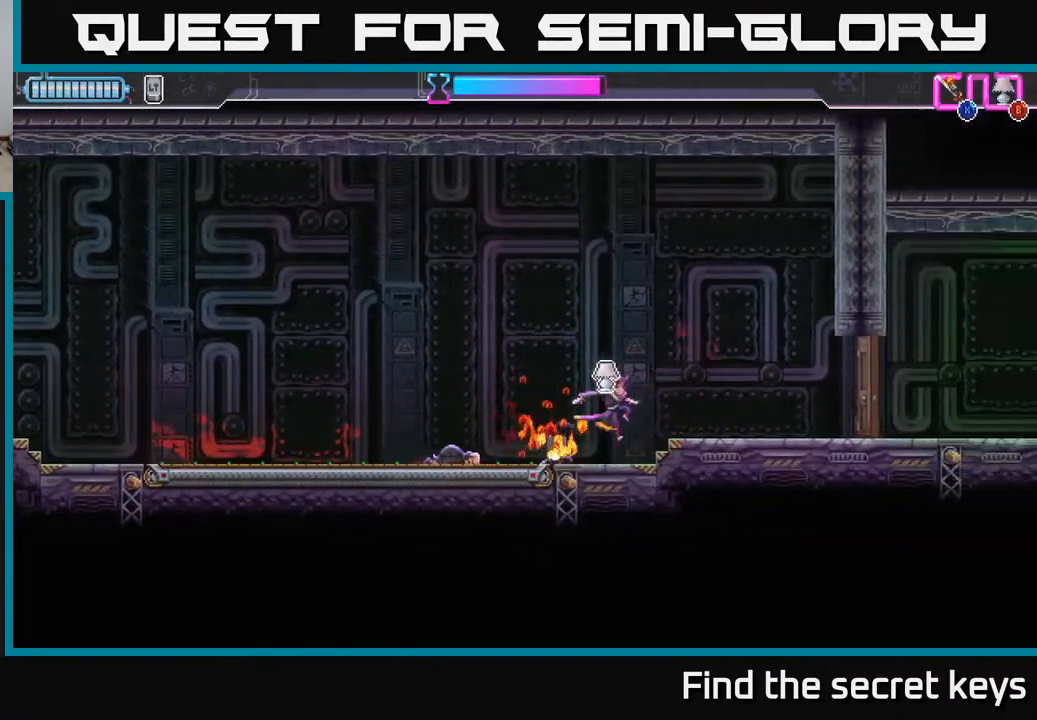
{"buttons": ["X"], "left_stick": "right", "right_stick": "center", "events": [[467, "X", "down"]]}
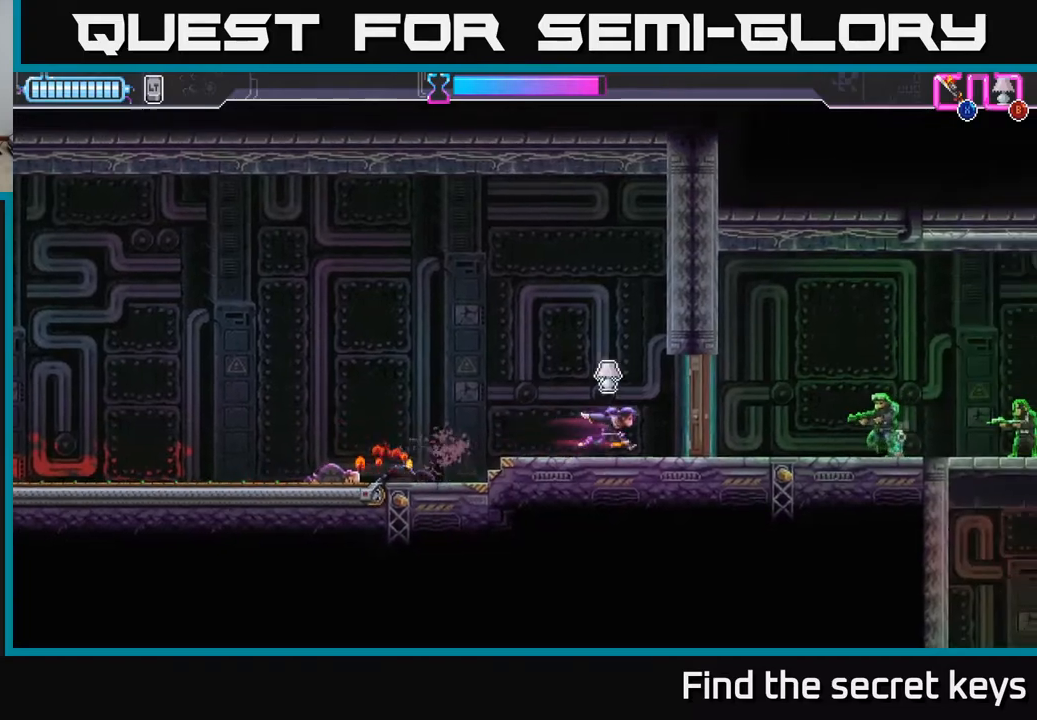
{"buttons": [], "left_stick": "right", "right_stick": "center", "events": [[100, "X", "up"], [233, "B", "down"], [283, "B", "up"]]}
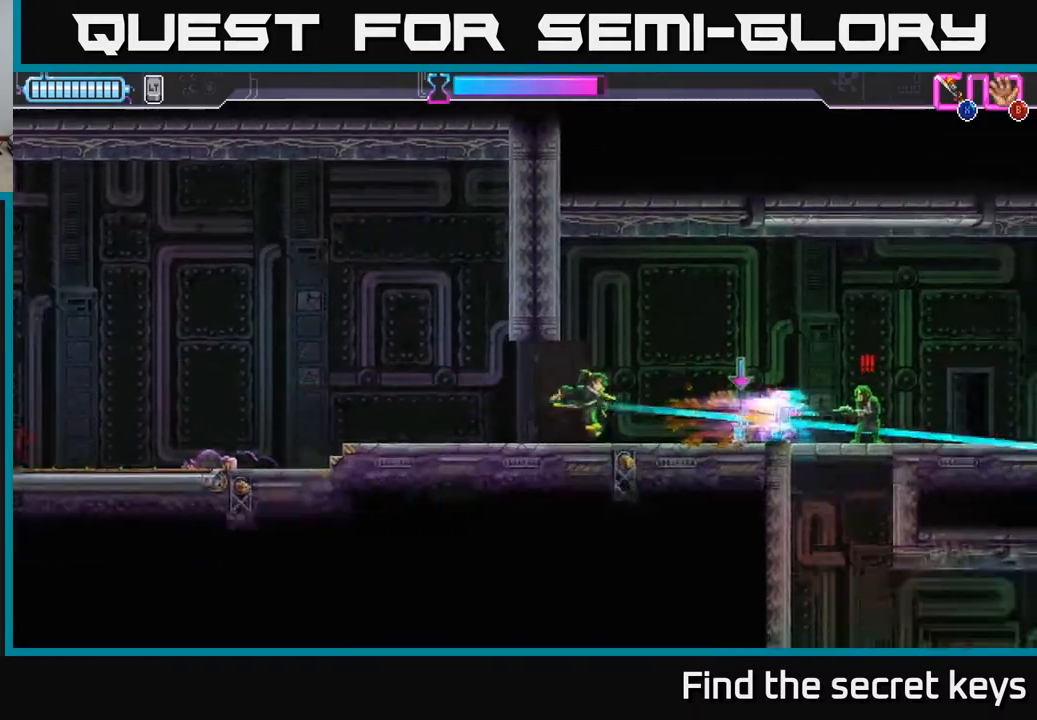
{"buttons": ["X"], "left_stick": "right", "right_stick": "center", "events": [[133, "R2", "down"], [233, "R2", "up"], [317, "R2", "down"], [433, "R2", "up"], [433, "X", "down"]]}
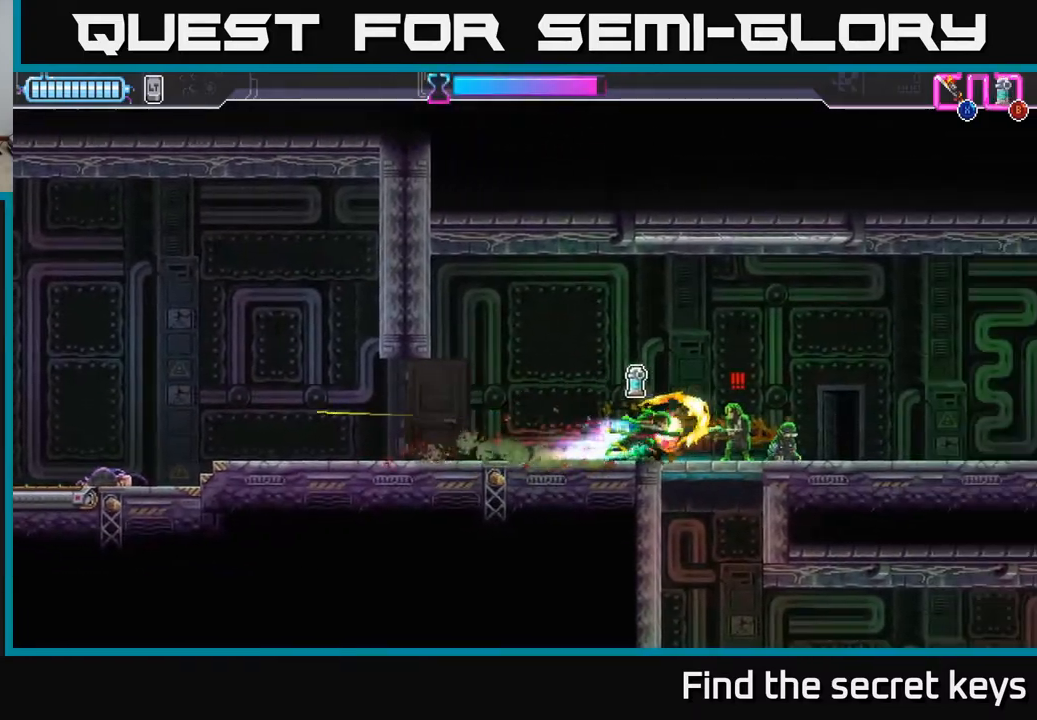
{"buttons": ["A"], "left_stick": "down", "right_stick": "center", "events": [[50, "X", "up"], [133, "X", "down"], [200, "X", "up"], [350, "left_stick", "center"], [433, "left_stick", "down"], [500, "A", "down"]]}